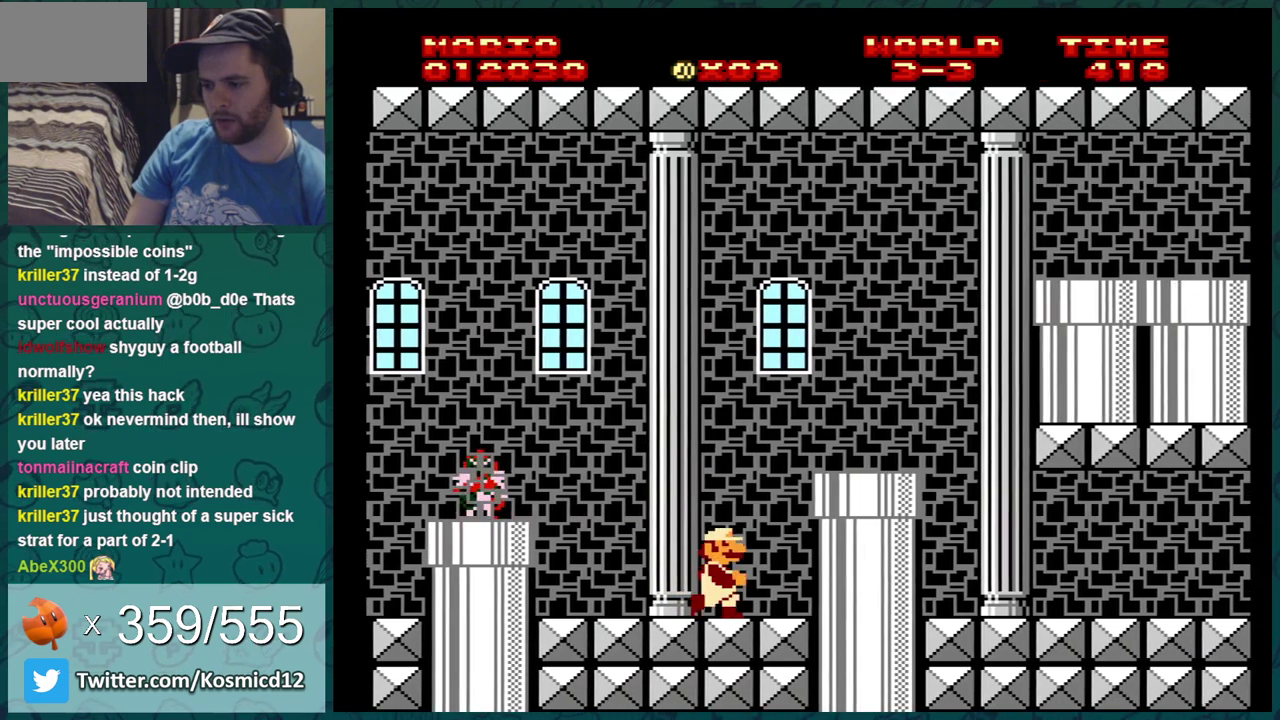
Gameplay with a controller (Nintendo layout); each line is a JSON object with the inputs held at the frame after it (dt_ms = milliseconds from this image to that frame). "events" lists button and stick changes between this image and that frame as [ms after this image, input, new state], when the widget could be followed in between. Not read: L3 R3.
{"dt_ms": 501, "buttons": ["A", "B", "DPAD_RIGHT"], "events": [[101, "DPAD_RIGHT", "up"], [317, "DPAD_RIGHT", "down"], [451, "A", "down"]]}
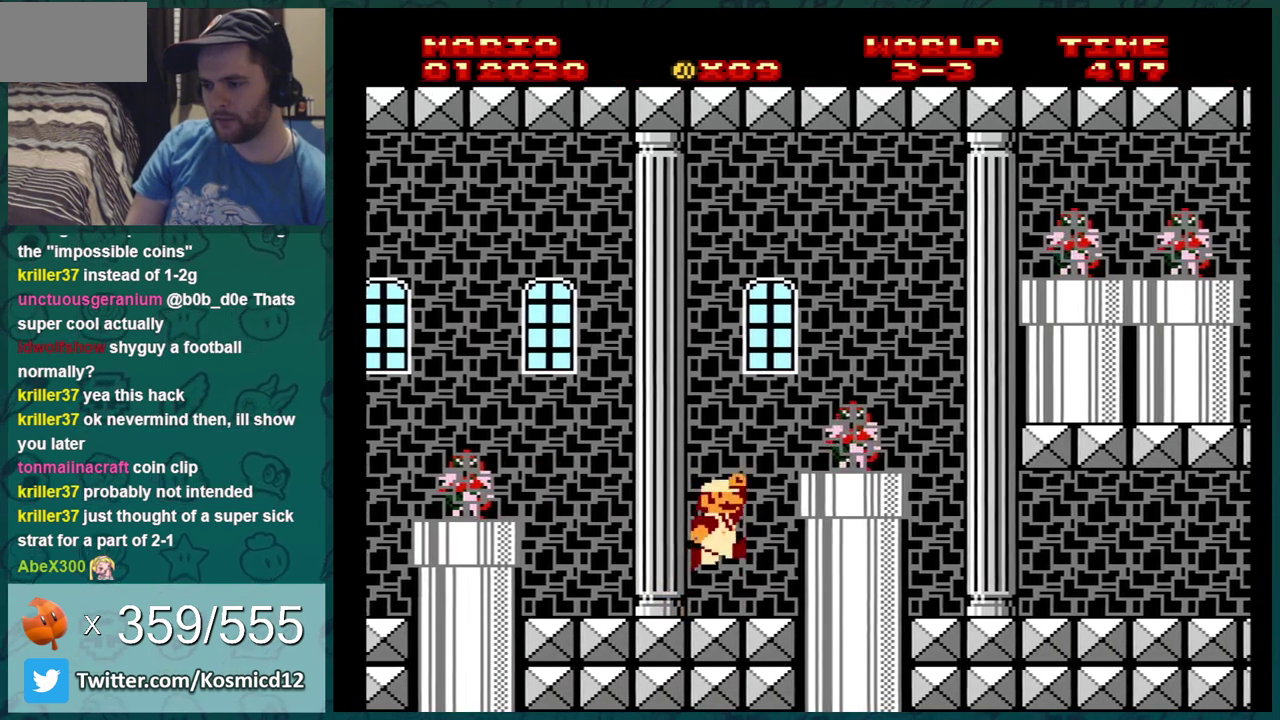
{"dt_ms": 500, "buttons": ["B", "DPAD_RIGHT"], "events": [[100, "B", "up"], [167, "DPAD_RIGHT", "up"], [200, "B", "down"], [417, "A", "up"], [500, "DPAD_RIGHT", "down"]]}
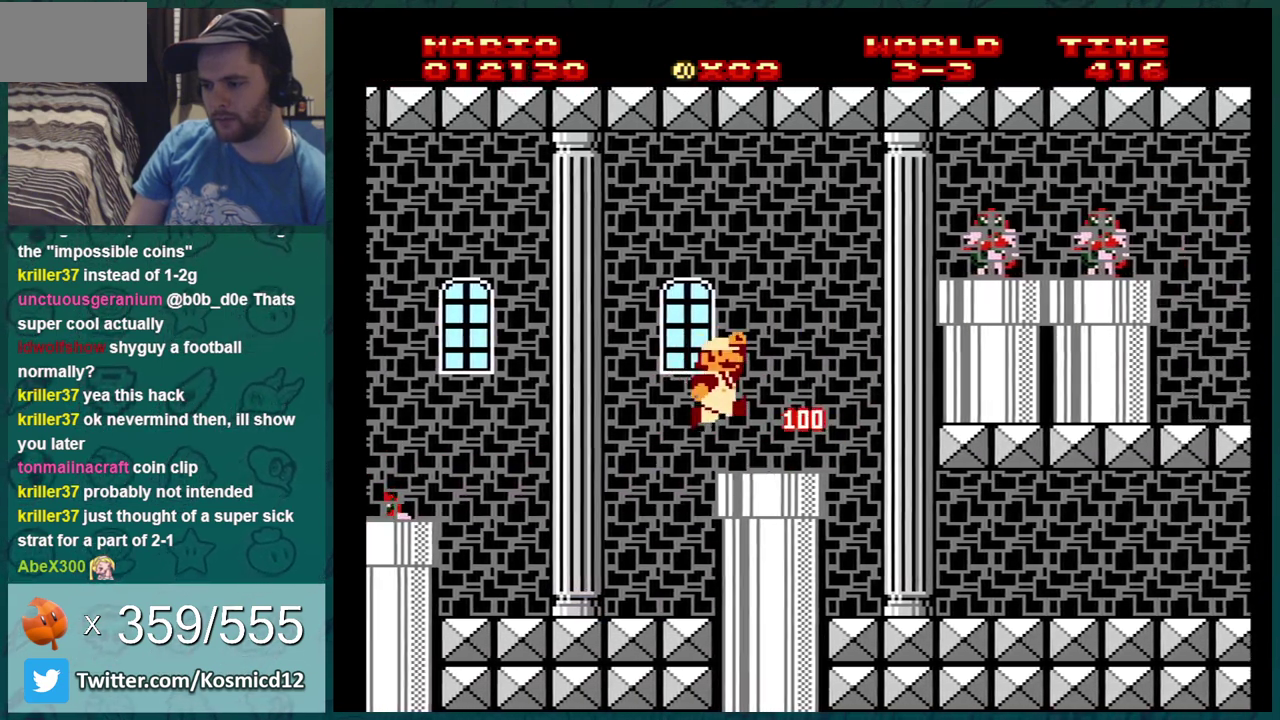
{"dt_ms": 401, "buttons": ["A", "B"], "events": [[167, "DPAD_RIGHT", "up"], [201, "DPAD_DOWN", "down"], [217, "A", "down"], [384, "DPAD_DOWN", "up"]]}
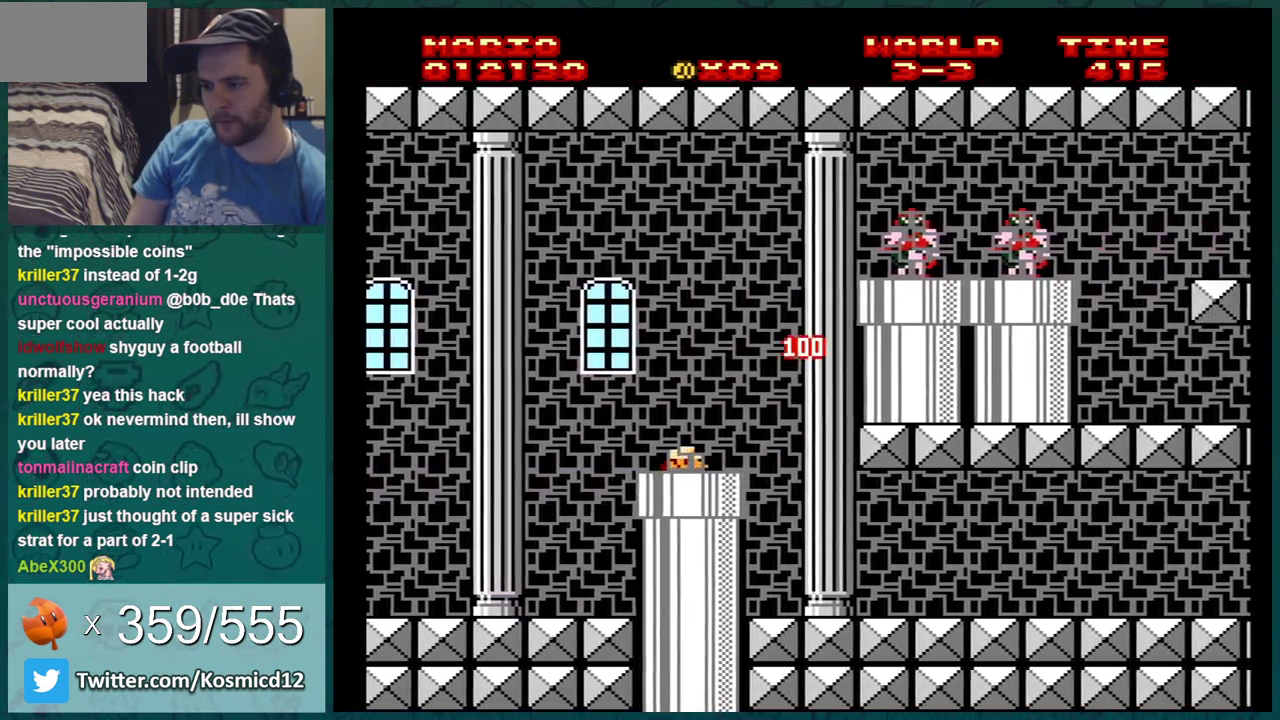
{"dt_ms": 400, "buttons": ["B"], "events": [[133, "A", "up"]]}
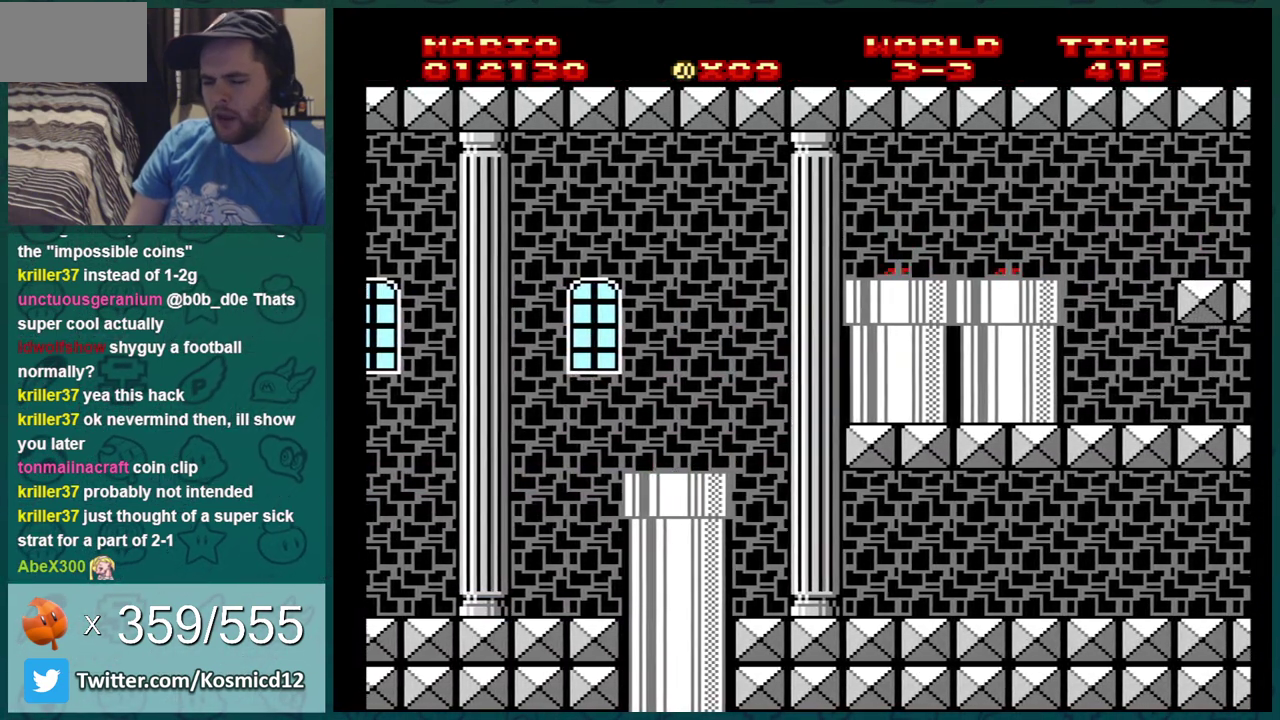
{"dt_ms": 501, "buttons": [], "events": [[100, "B", "up"]]}
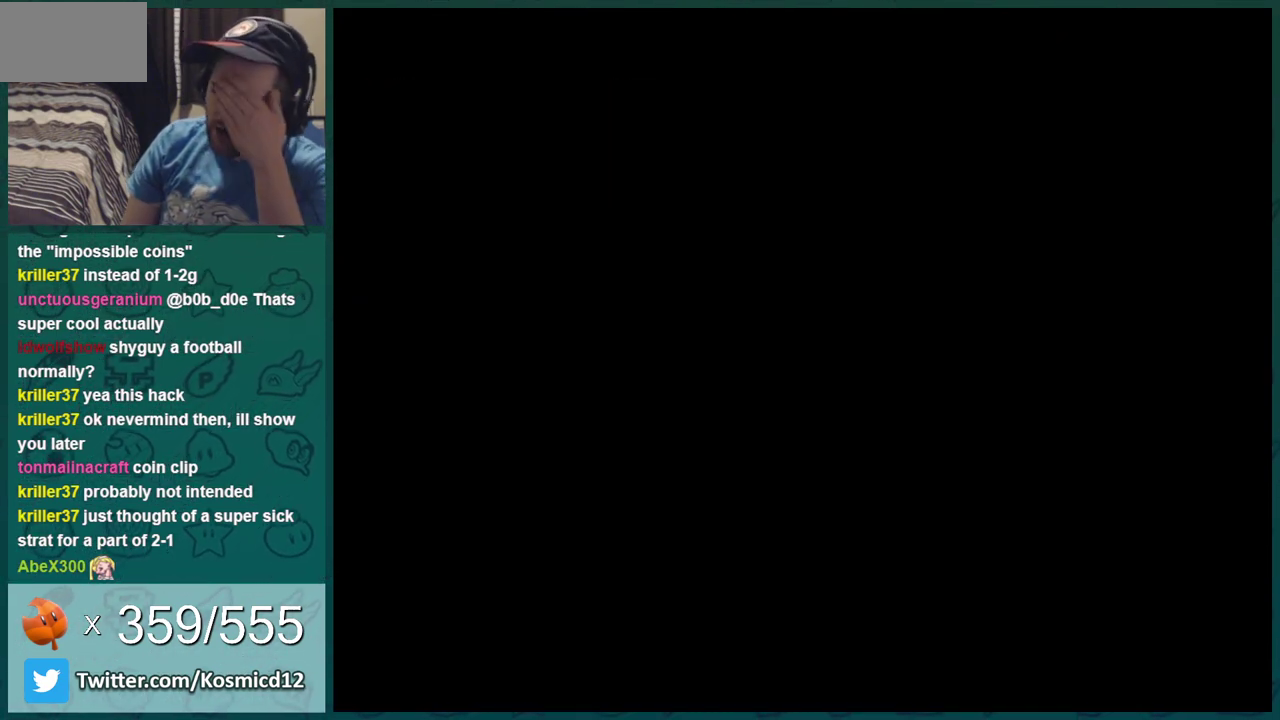
{"dt_ms": 500, "buttons": [], "events": []}
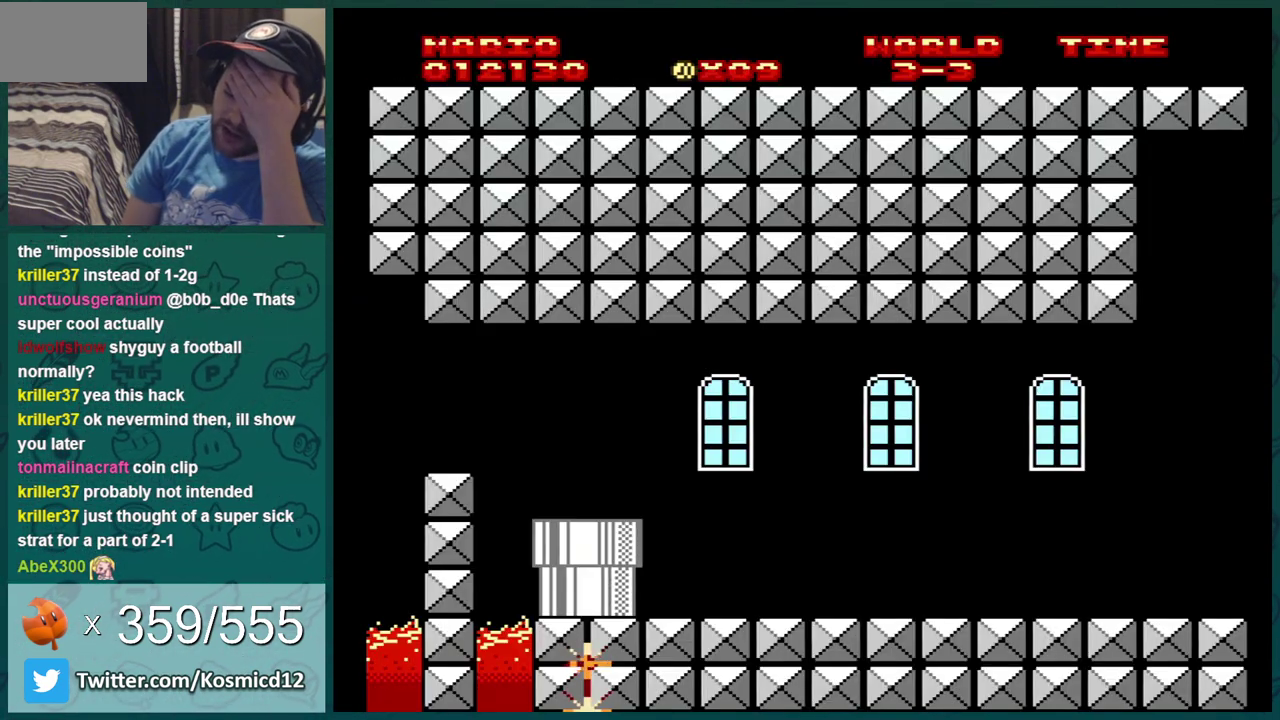
{"dt_ms": 701, "buttons": ["B"], "events": [[701, "B", "down"]]}
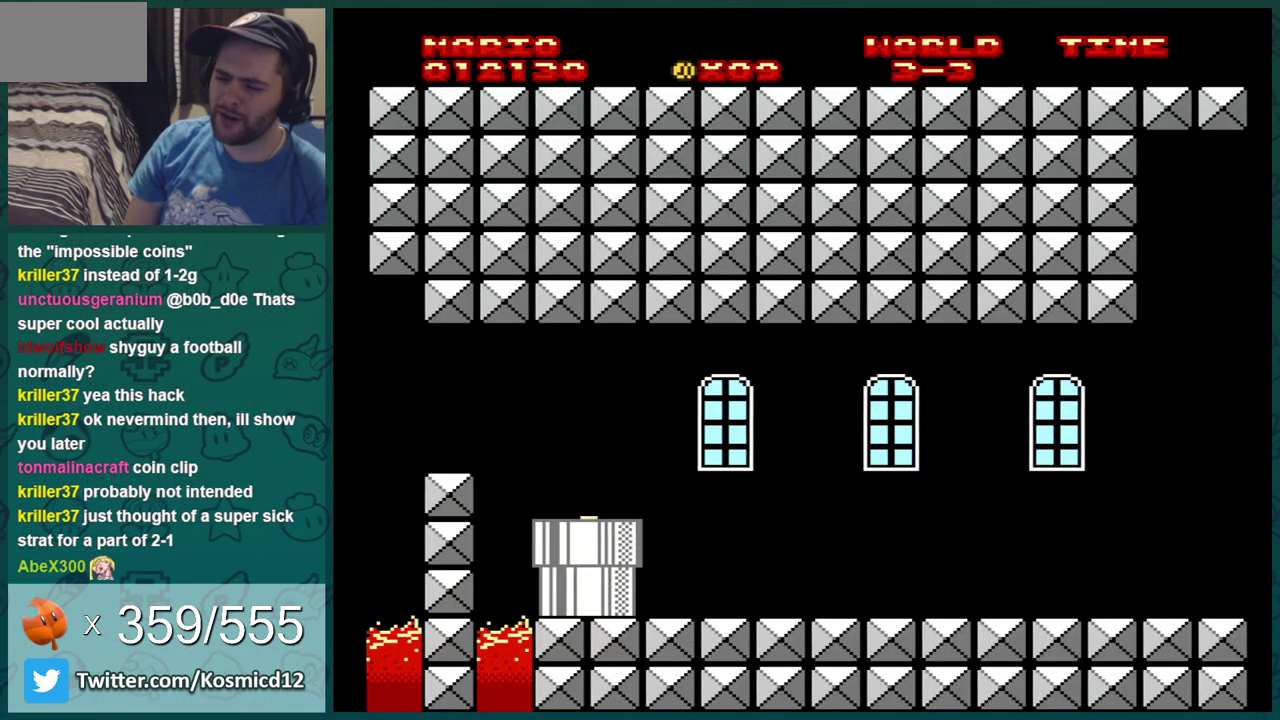
{"dt_ms": 300, "buttons": ["B", "DPAD_RIGHT"], "events": [[100, "DPAD_RIGHT", "down"]]}
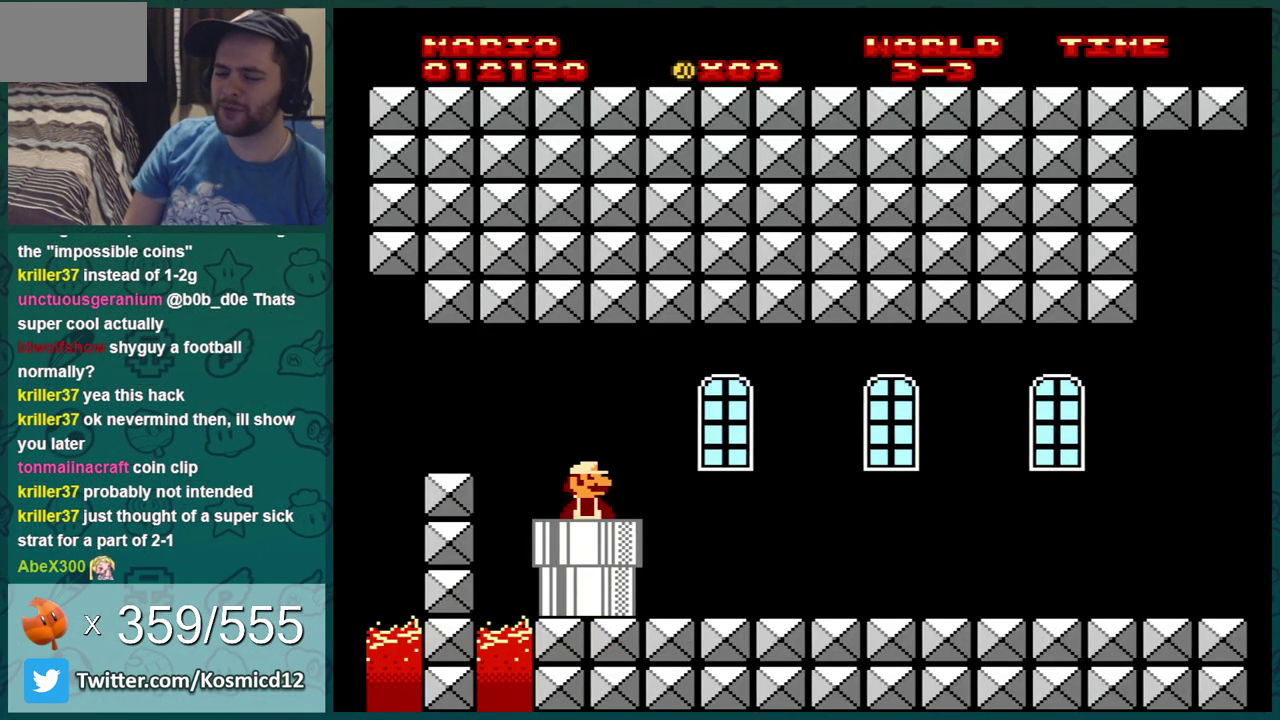
{"dt_ms": 501, "buttons": ["B", "DPAD_RIGHT"], "events": []}
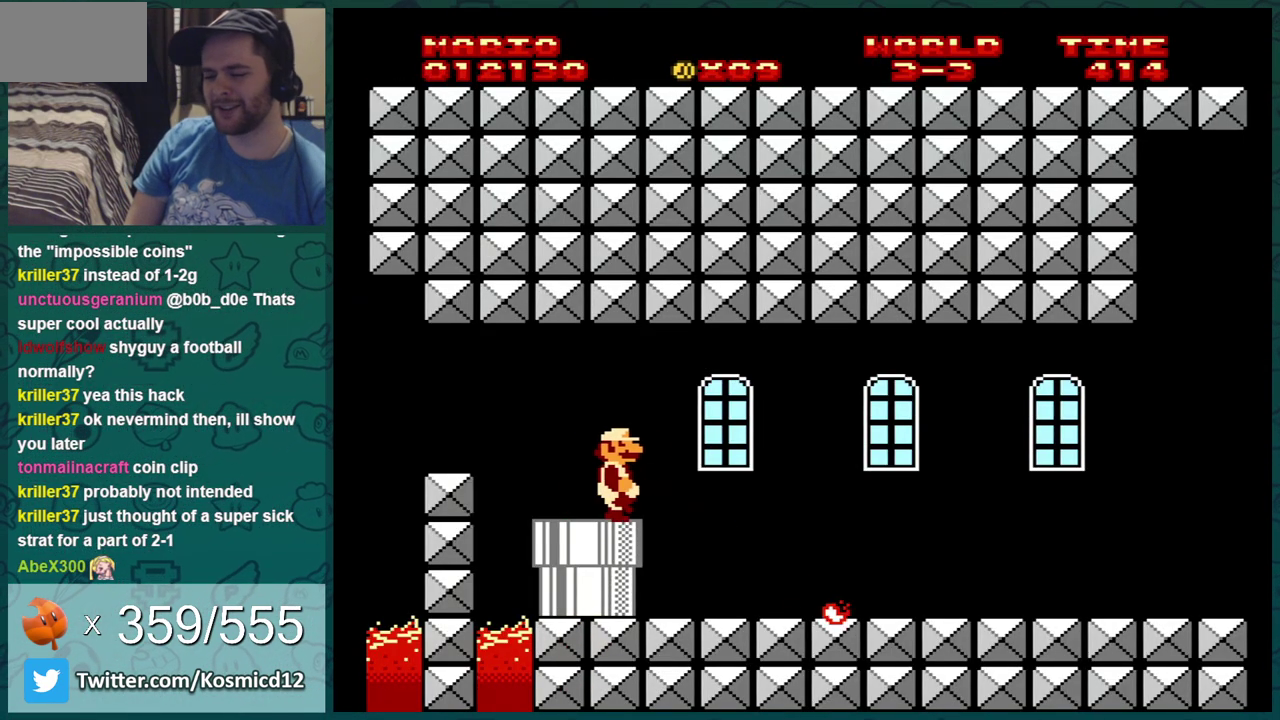
{"dt_ms": 500, "buttons": ["B", "DPAD_RIGHT"], "events": []}
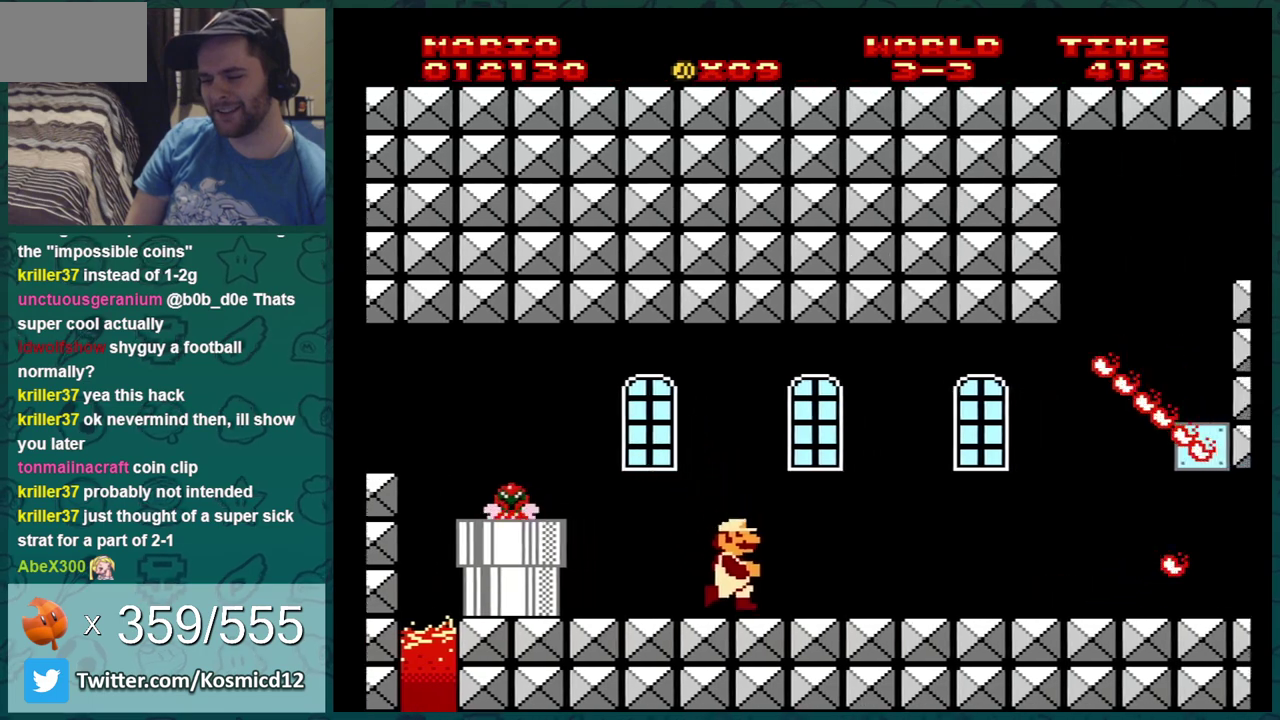
{"dt_ms": 501, "buttons": ["B"], "events": [[184, "DPAD_RIGHT", "up"]]}
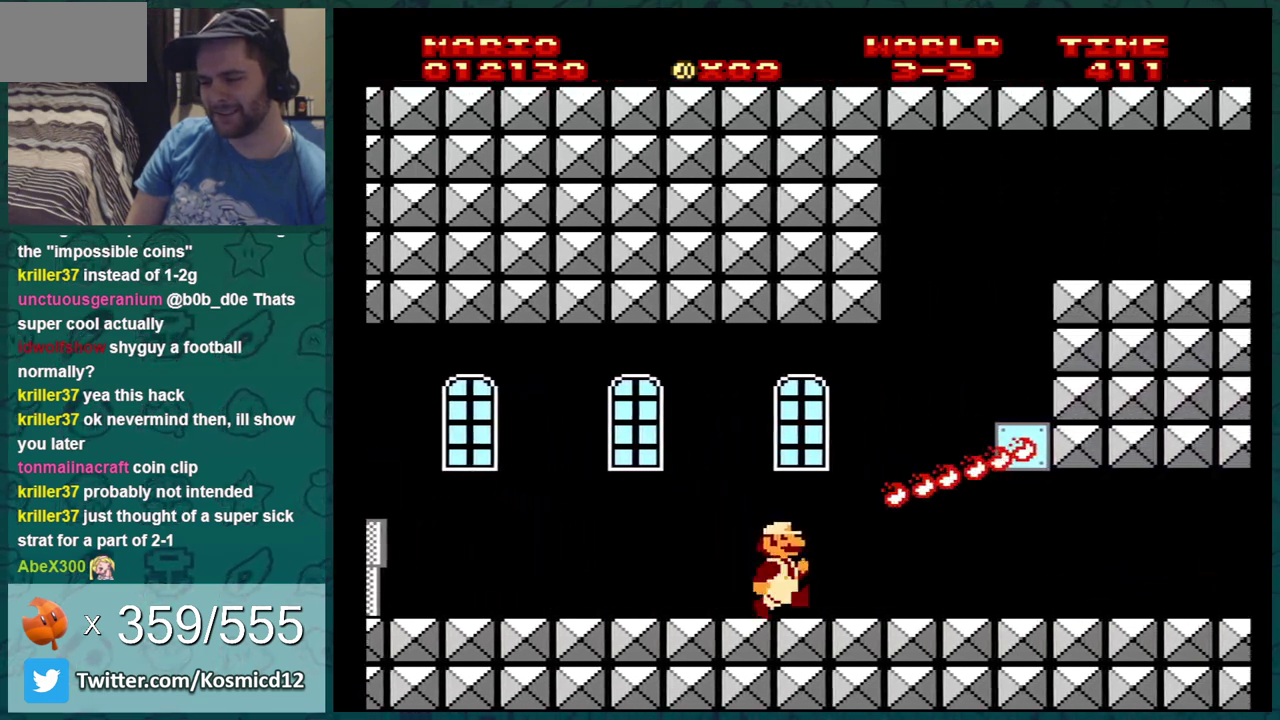
{"dt_ms": 500, "buttons": ["B"], "events": []}
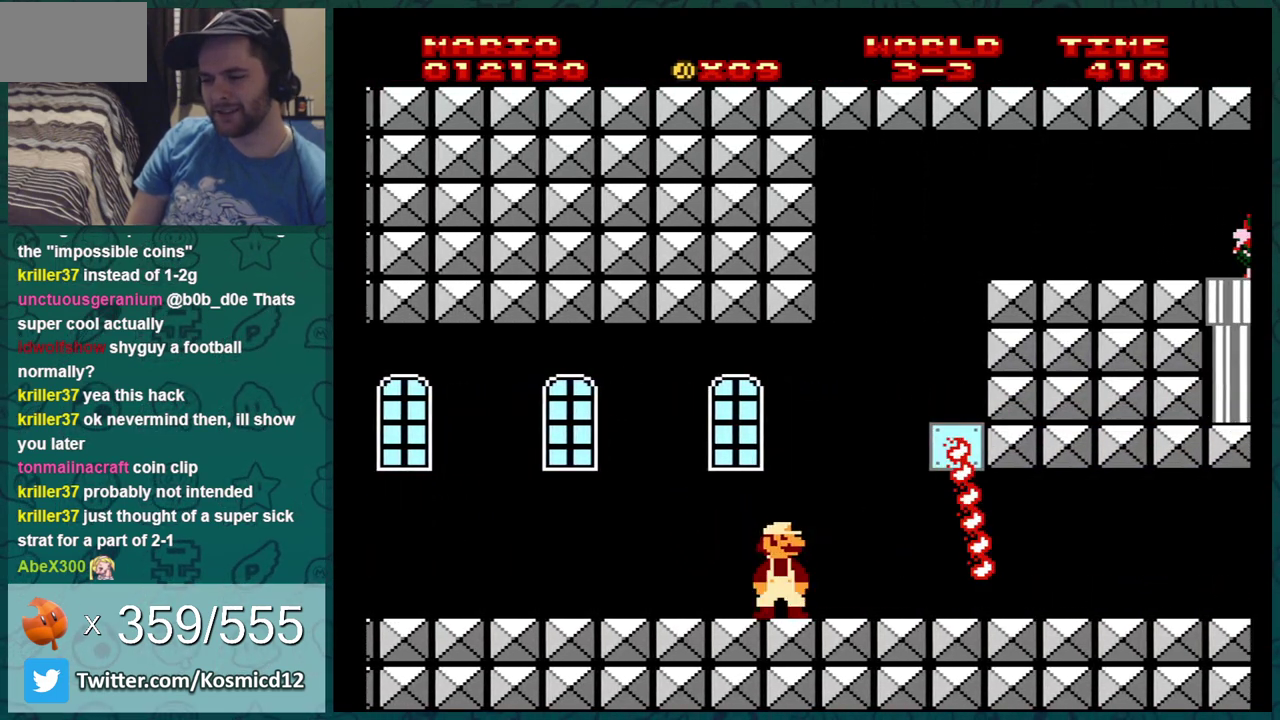
{"dt_ms": 301, "buttons": ["B", "DPAD_RIGHT"], "events": [[250, "DPAD_RIGHT", "down"]]}
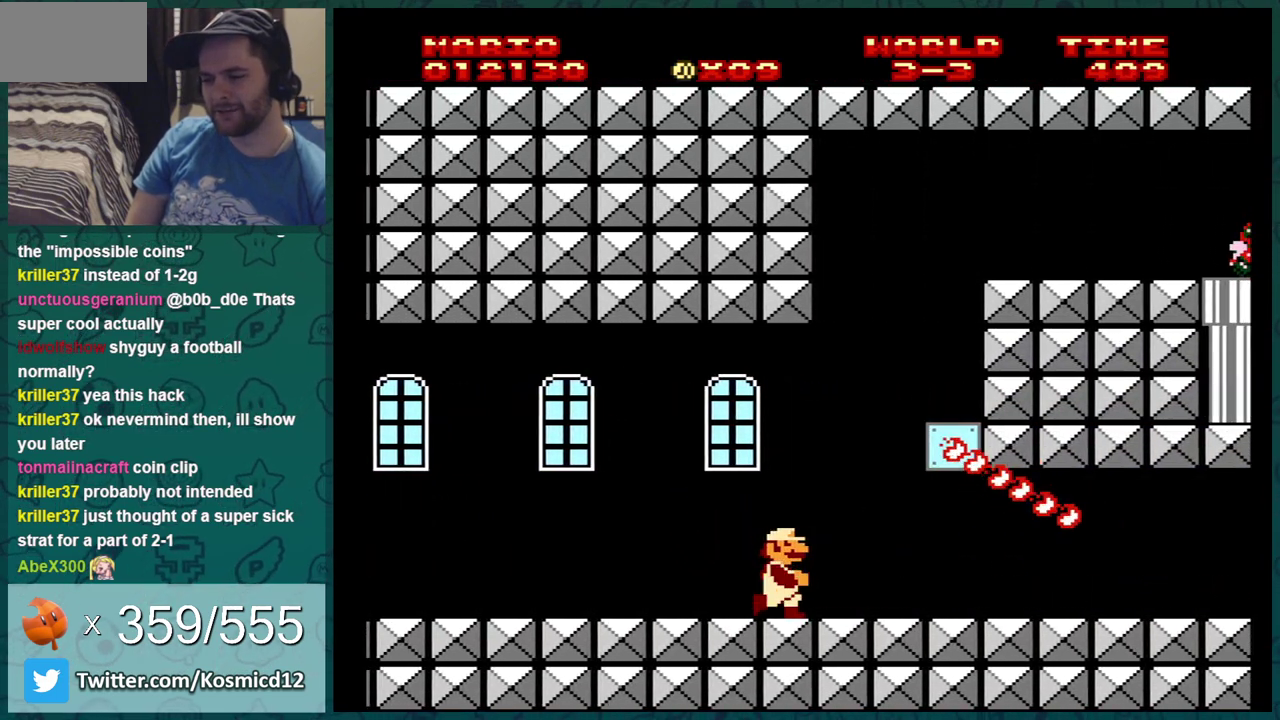
{"dt_ms": 700, "buttons": ["B", "DPAD_RIGHT"], "events": []}
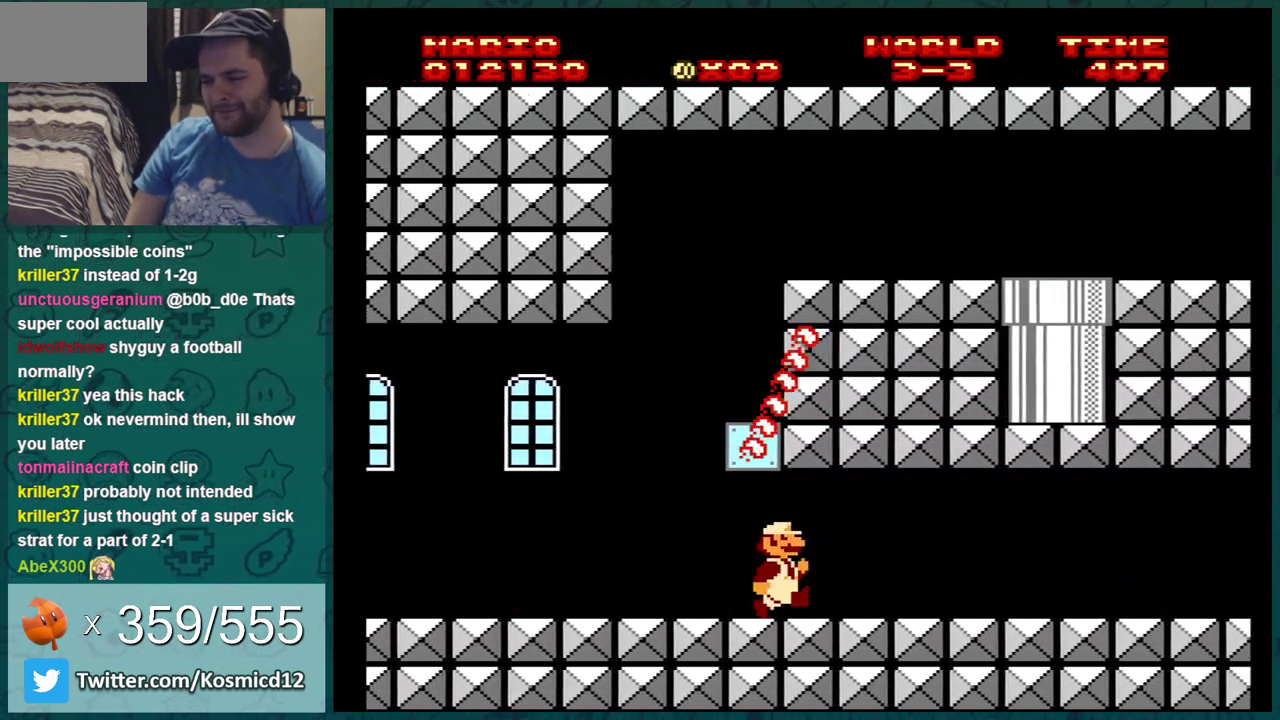
{"dt_ms": 501, "buttons": ["B", "DPAD_RIGHT"], "events": []}
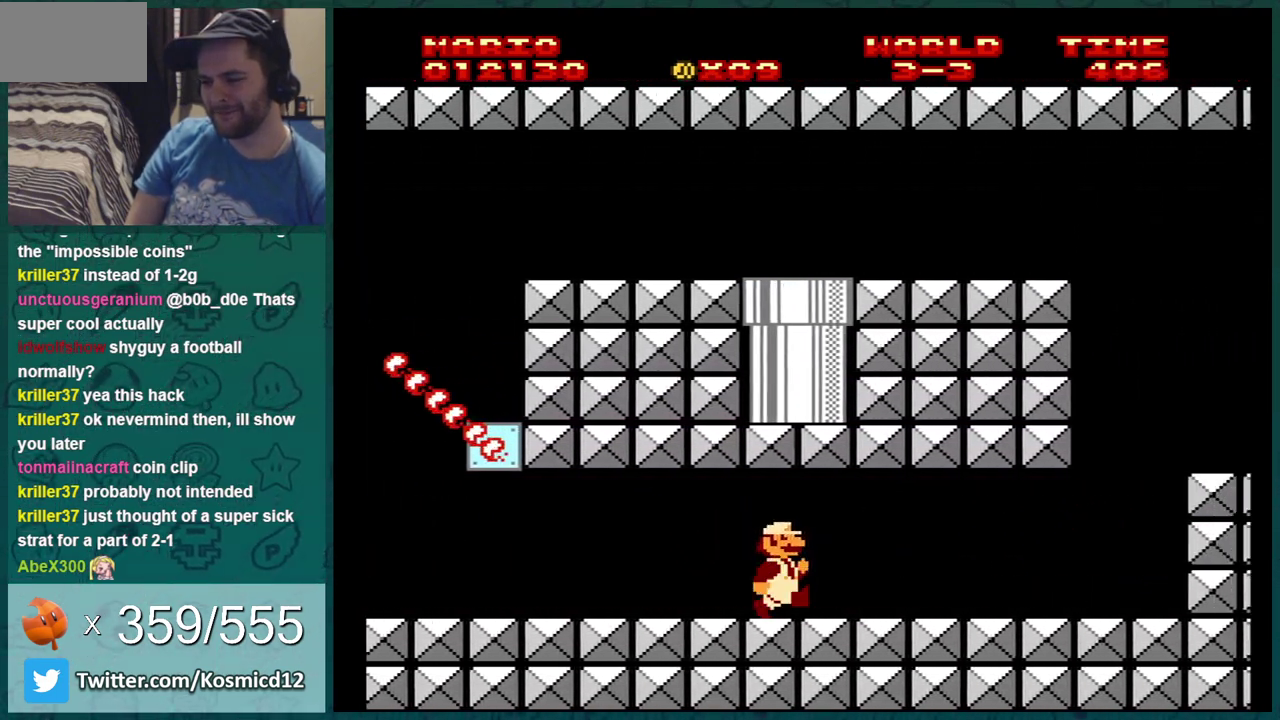
{"dt_ms": 400, "buttons": ["B"], "events": [[133, "DPAD_RIGHT", "up"], [250, "DPAD_RIGHT", "down"], [400, "DPAD_RIGHT", "up"]]}
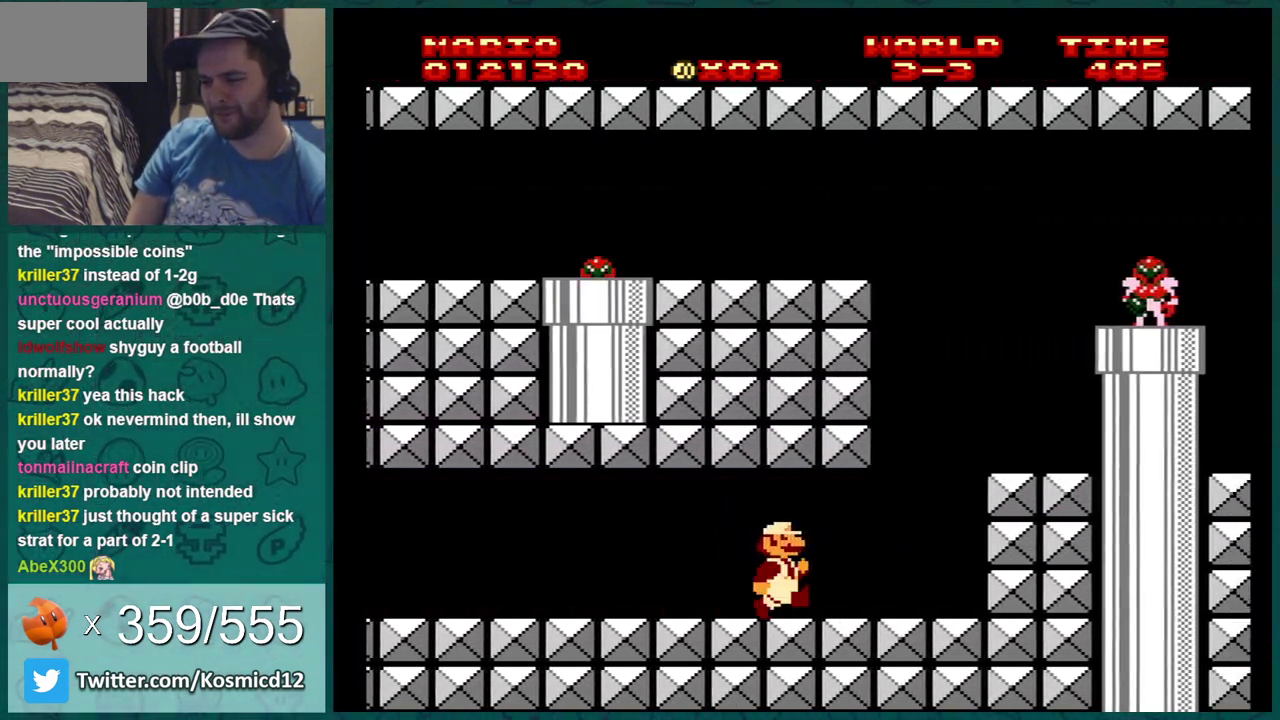
{"dt_ms": 701, "buttons": ["A", "B"], "events": [[184, "A", "down"], [317, "A", "up"], [684, "A", "down"]]}
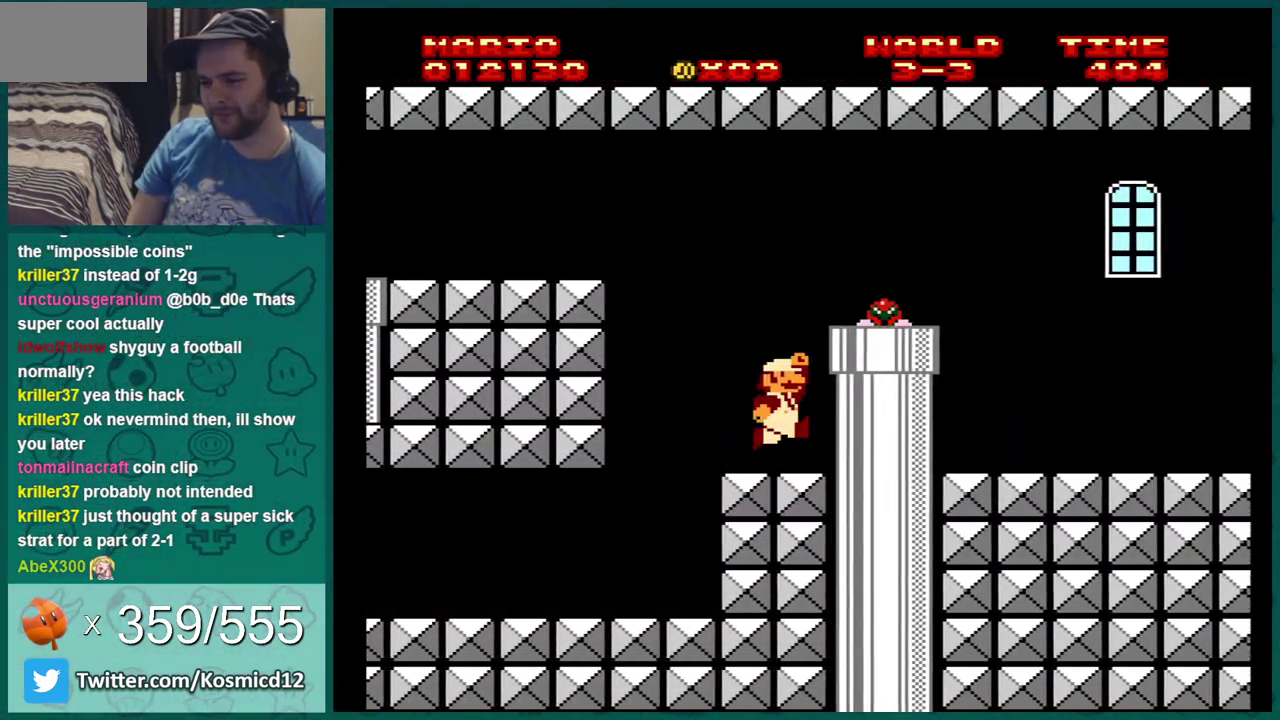
{"dt_ms": 400, "buttons": ["B", "DPAD_RIGHT"], "events": [[16, "DPAD_RIGHT", "down"], [317, "A", "up"]]}
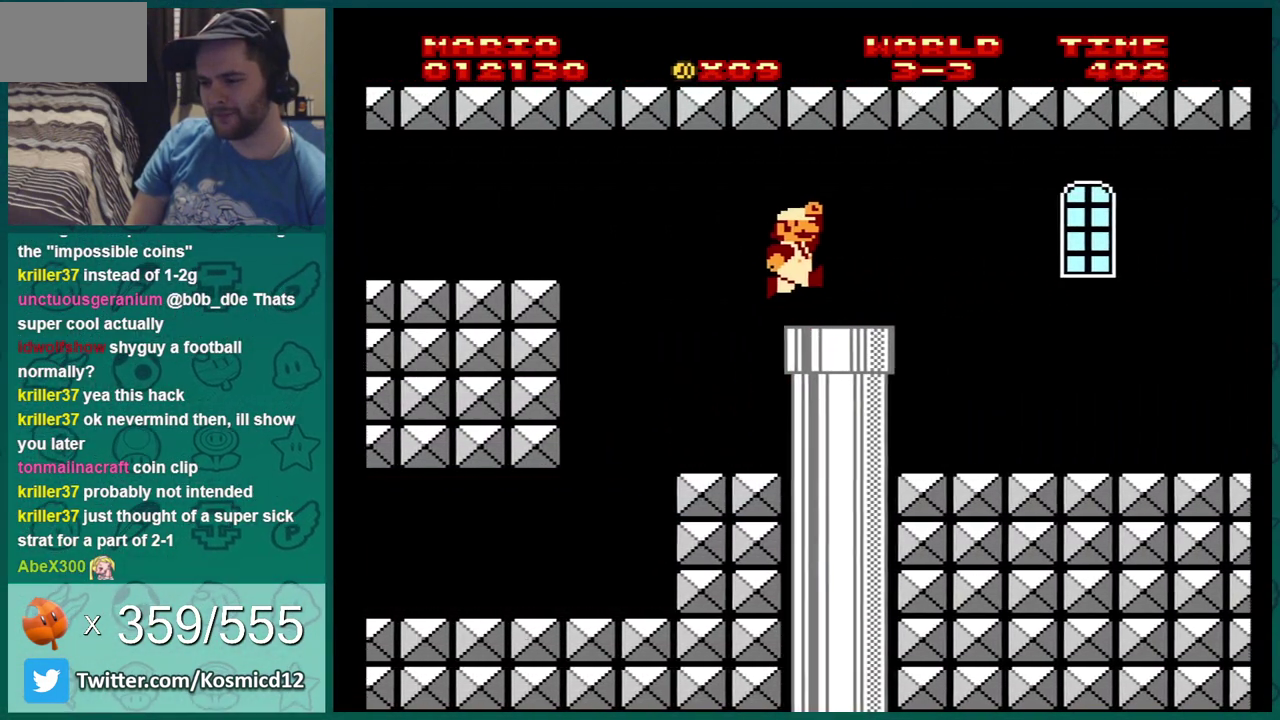
{"dt_ms": 301, "buttons": ["DPAD_RIGHT"], "events": [[250, "B", "up"]]}
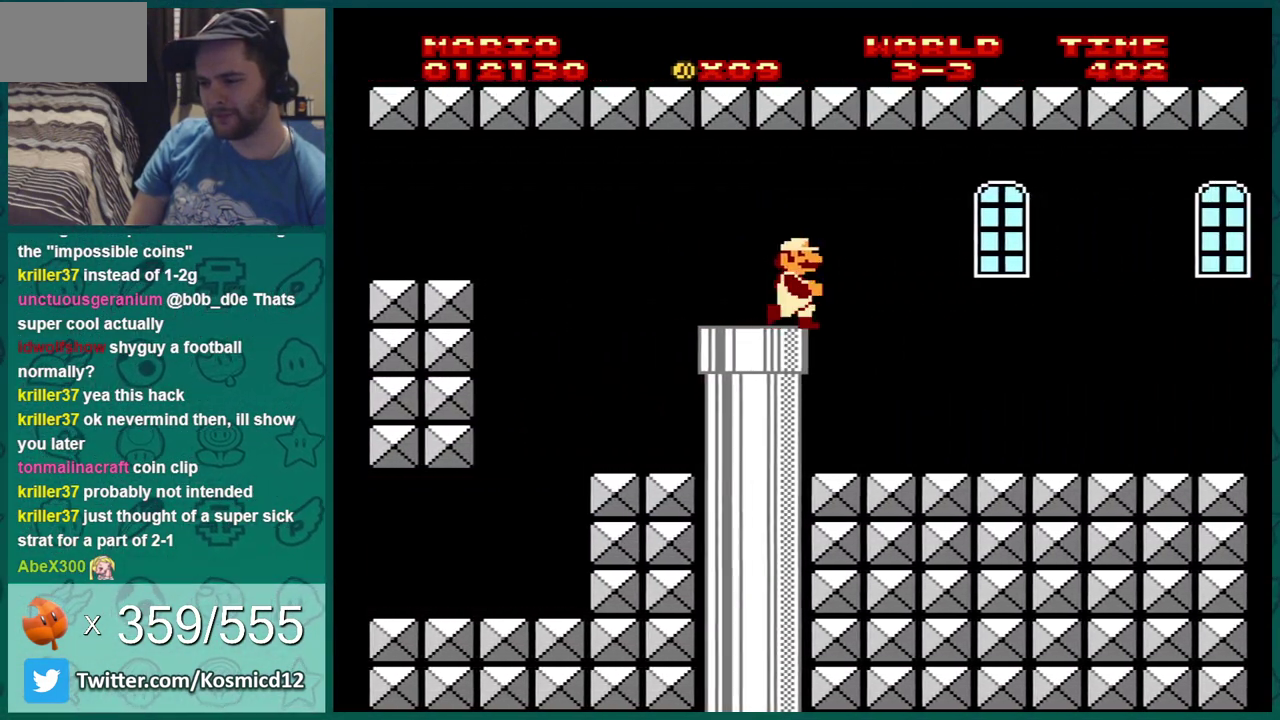
{"dt_ms": 700, "buttons": ["B", "DPAD_RIGHT"], "events": [[16, "B", "down"], [100, "DPAD_RIGHT", "up"], [533, "DPAD_RIGHT", "down"], [600, "DPAD_RIGHT", "up"], [700, "DPAD_RIGHT", "down"]]}
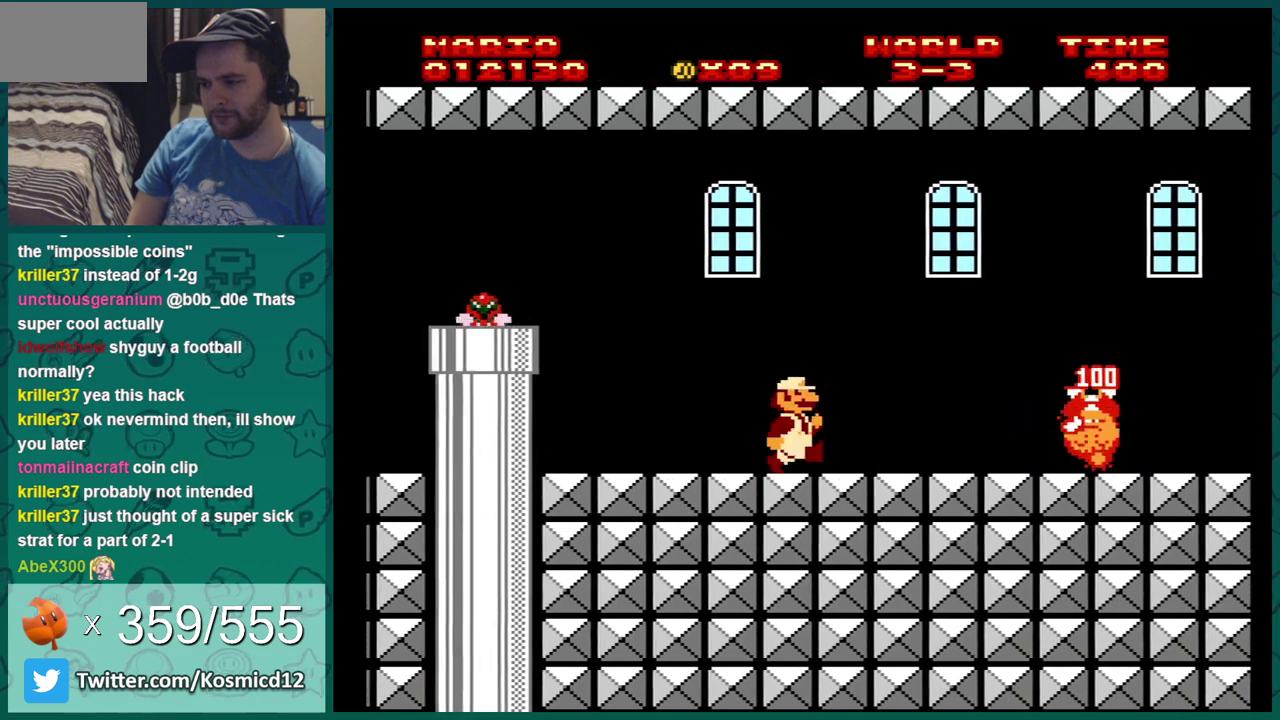
{"dt_ms": 401, "buttons": ["B", "DPAD_RIGHT"], "events": [[100, "DPAD_RIGHT", "up"], [184, "DPAD_RIGHT", "down"], [267, "DPAD_RIGHT", "up"], [334, "DPAD_RIGHT", "down"]]}
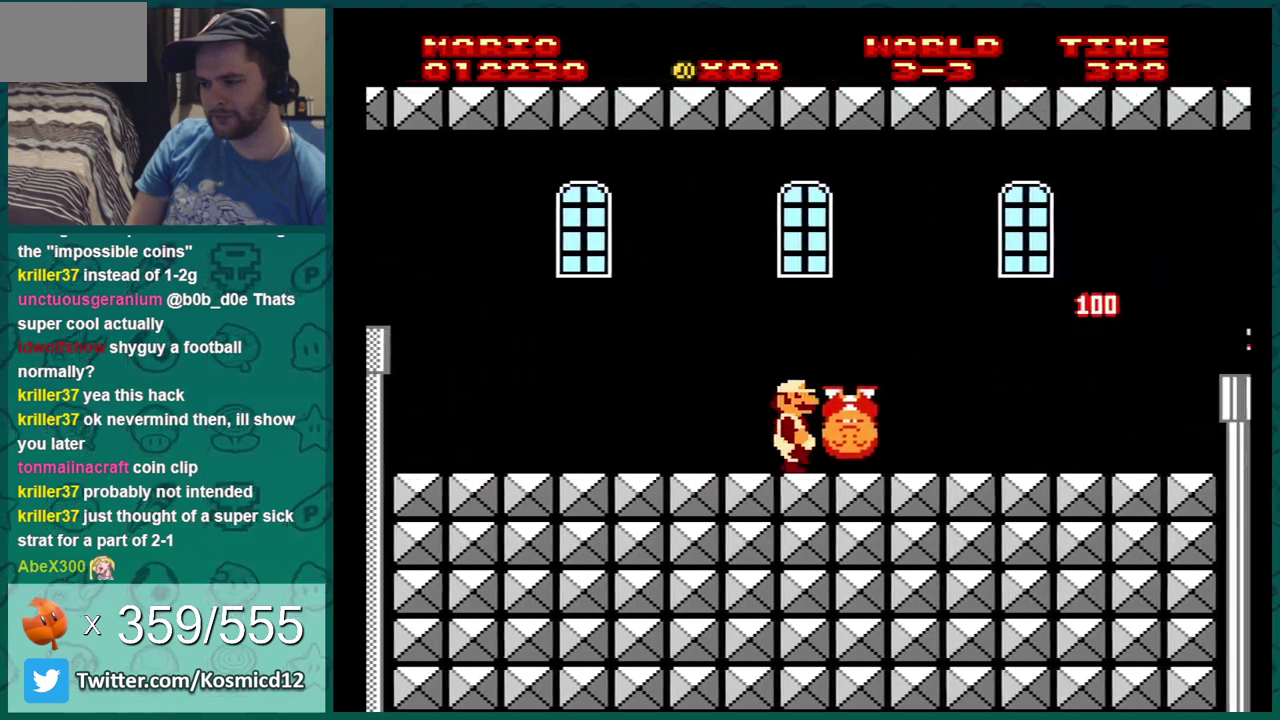
{"dt_ms": 600, "buttons": ["A"], "events": [[467, "A", "down"], [500, "B", "up"], [500, "DPAD_RIGHT", "up"]]}
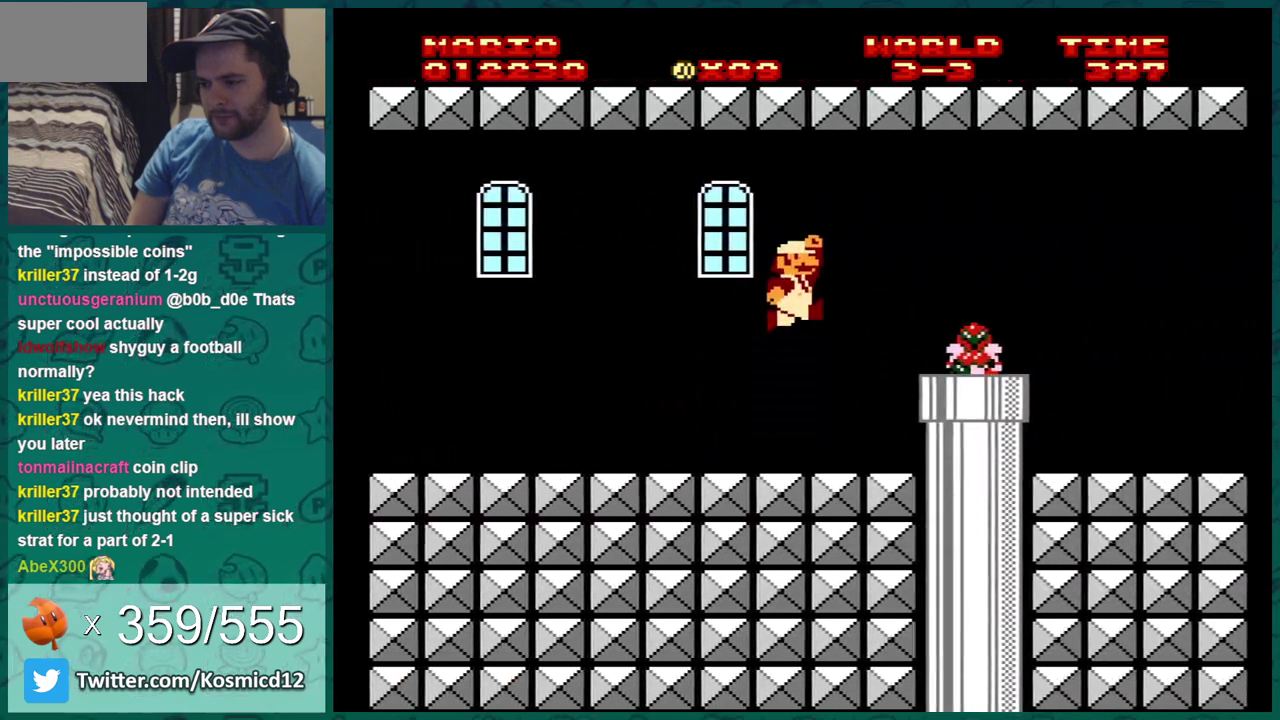
{"dt_ms": 300, "buttons": ["B", "DPAD_DOWN"], "events": [[50, "B", "down"], [84, "A", "up"], [84, "DPAD_LEFT", "down"], [267, "DPAD_DOWN", "down"], [267, "DPAD_LEFT", "up"]]}
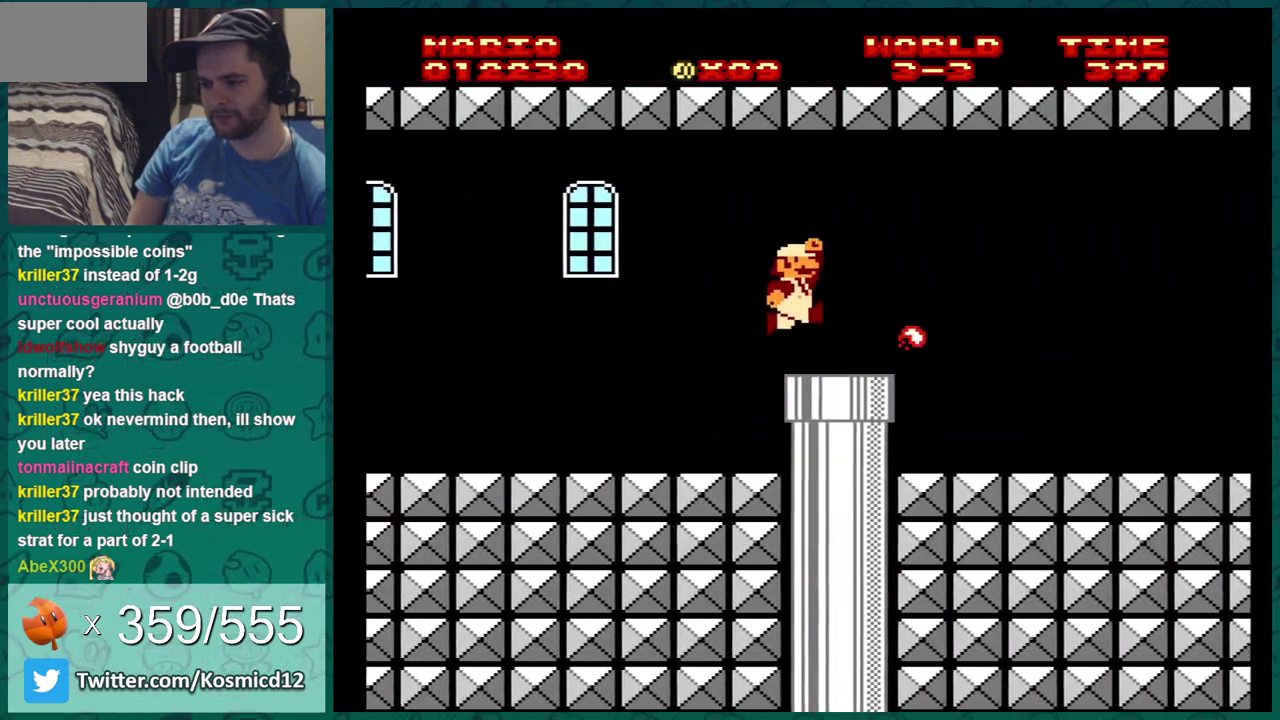
{"dt_ms": 584, "buttons": ["A"], "events": [[184, "DPAD_DOWN", "up"], [284, "B", "up"], [401, "A", "down"], [468, "A", "up"], [534, "A", "down"]]}
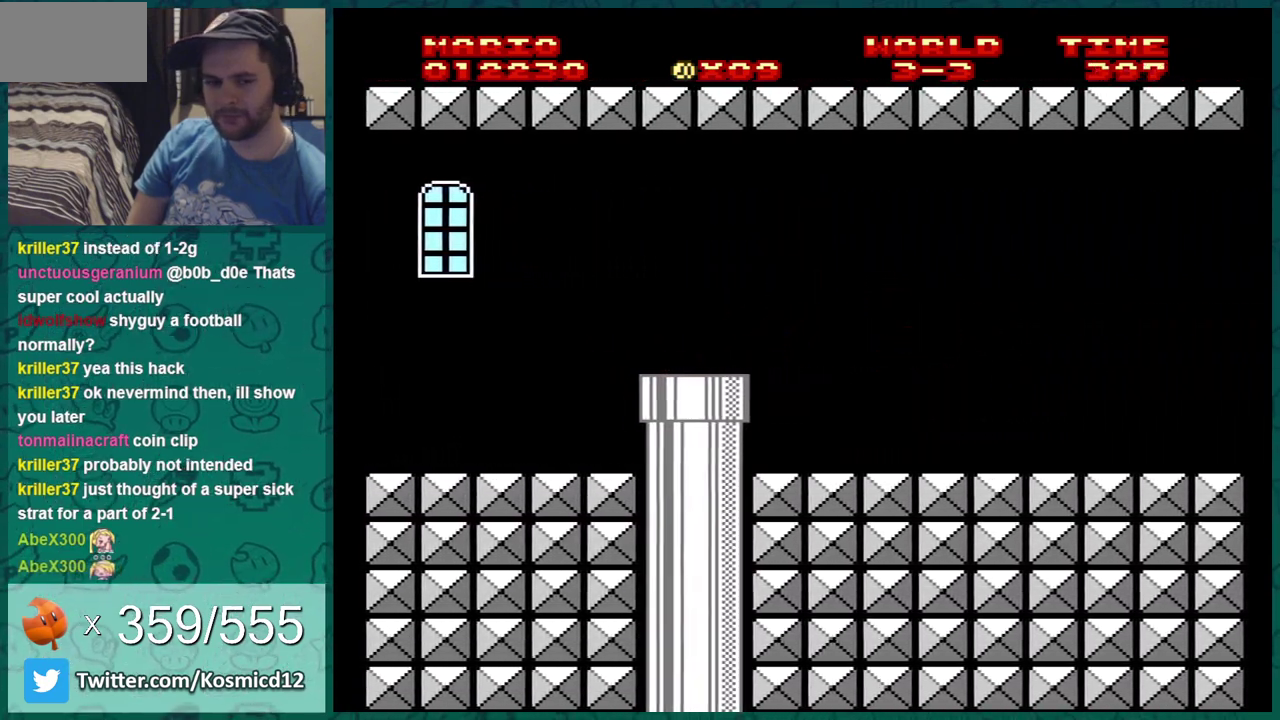
{"dt_ms": 601, "buttons": ["B"], "events": [[134, "B", "down"], [201, "A", "up"]]}
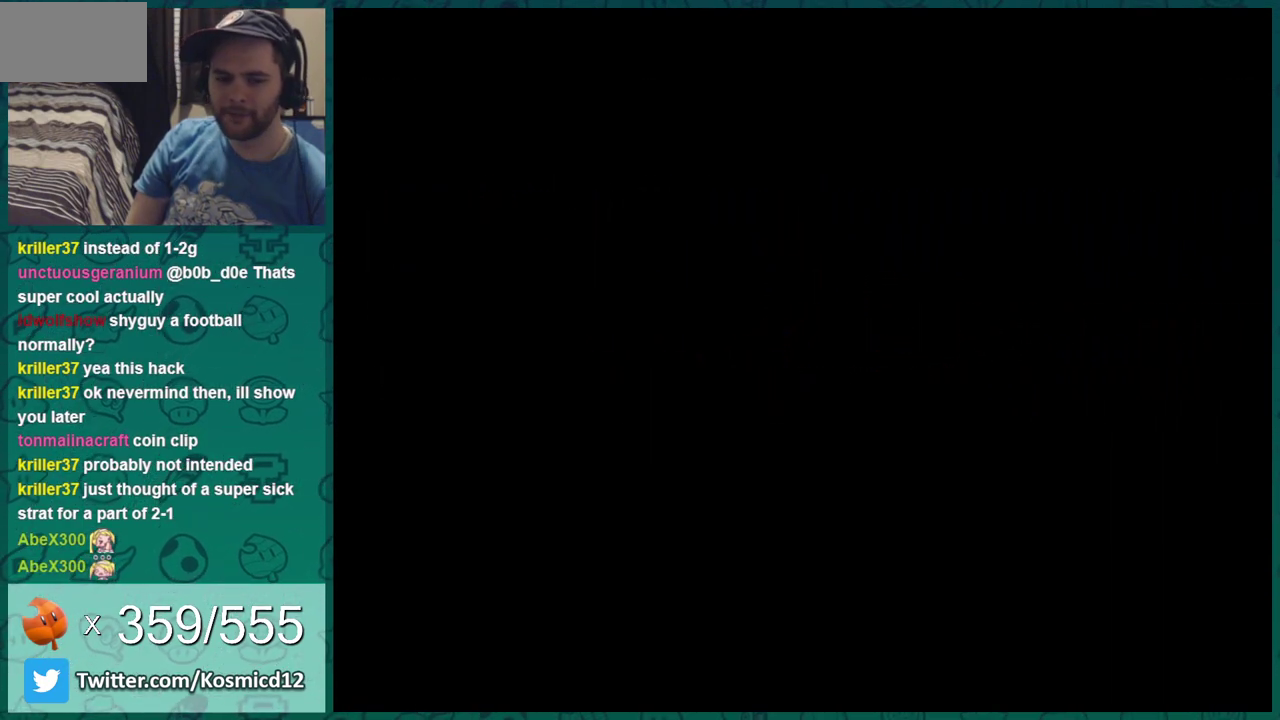
{"dt_ms": 501, "buttons": ["B", "DPAD_RIGHT"], "events": [[133, "DPAD_RIGHT", "down"]]}
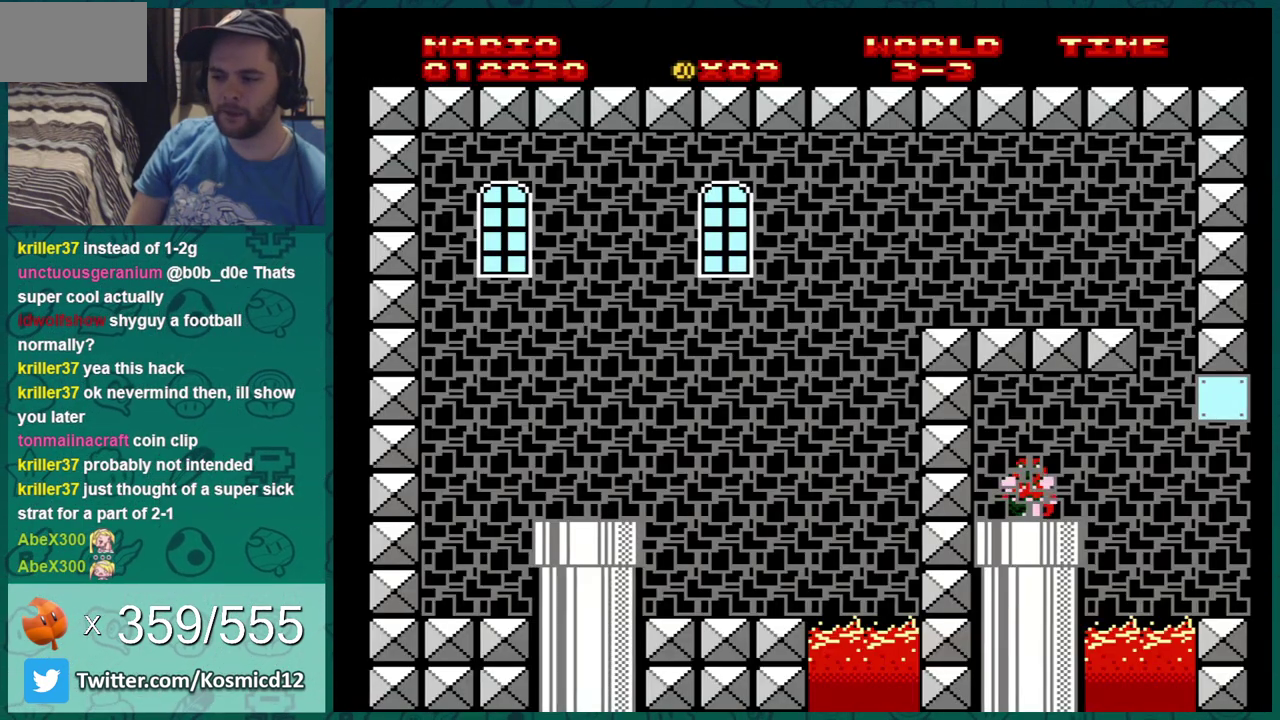
{"dt_ms": 300, "buttons": ["B"], "events": [[233, "DPAD_RIGHT", "up"]]}
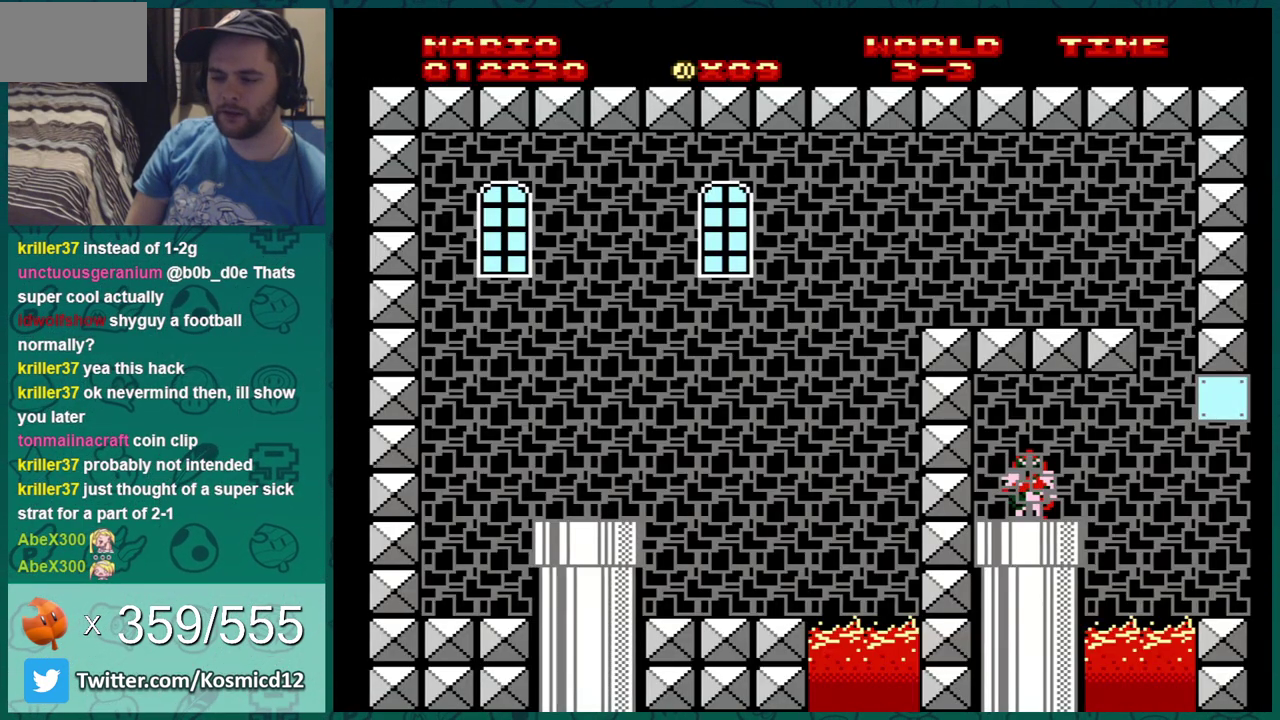
{"dt_ms": 701, "buttons": ["B", "DPAD_LEFT"], "events": [[100, "DPAD_LEFT", "down"]]}